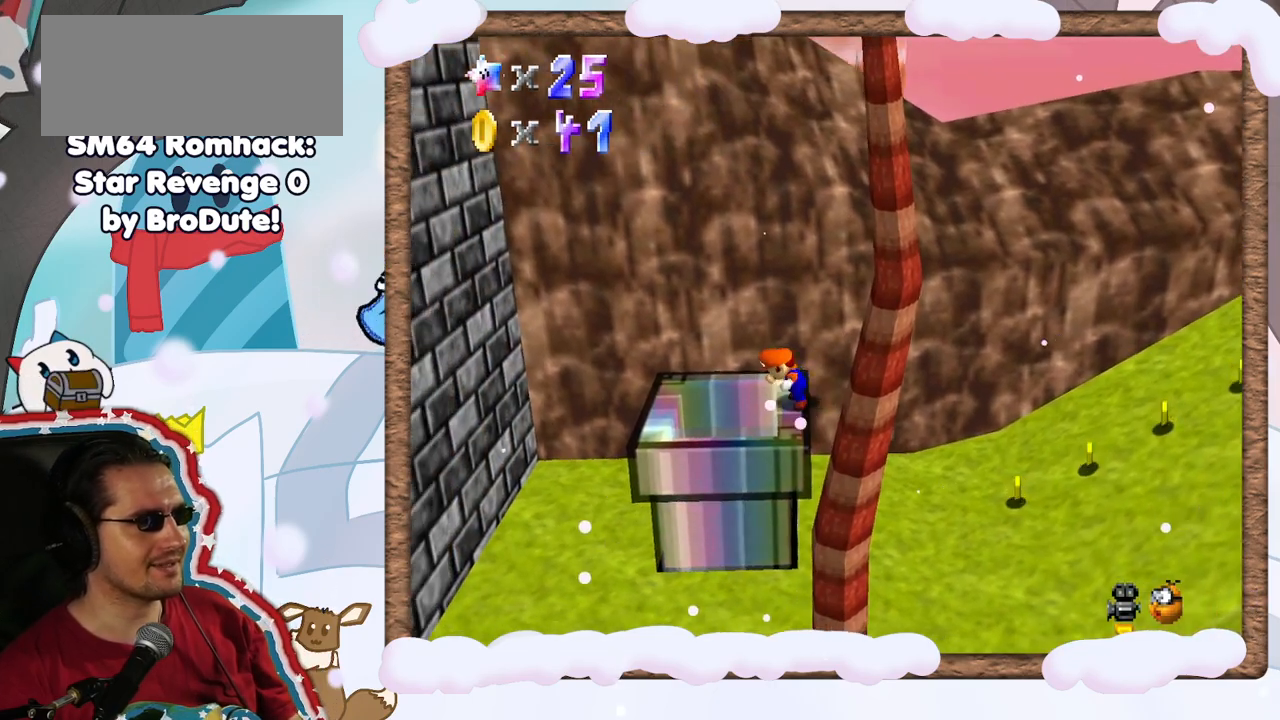
Gameplay with a controller (Nintendo layout); each line is a JSON object with the inputs held at the frame after it. "events" lists button and stick changes between this image and that frame as [ms after this image, input, new state], when the widget could be followed in between. Not read: L3 R3.
{"buttons": [], "left_stick": "center", "events": [[200, "left_stick", "right"], [300, "A", "down"], [300, "left_stick", "center"], [483, "A", "up"]]}
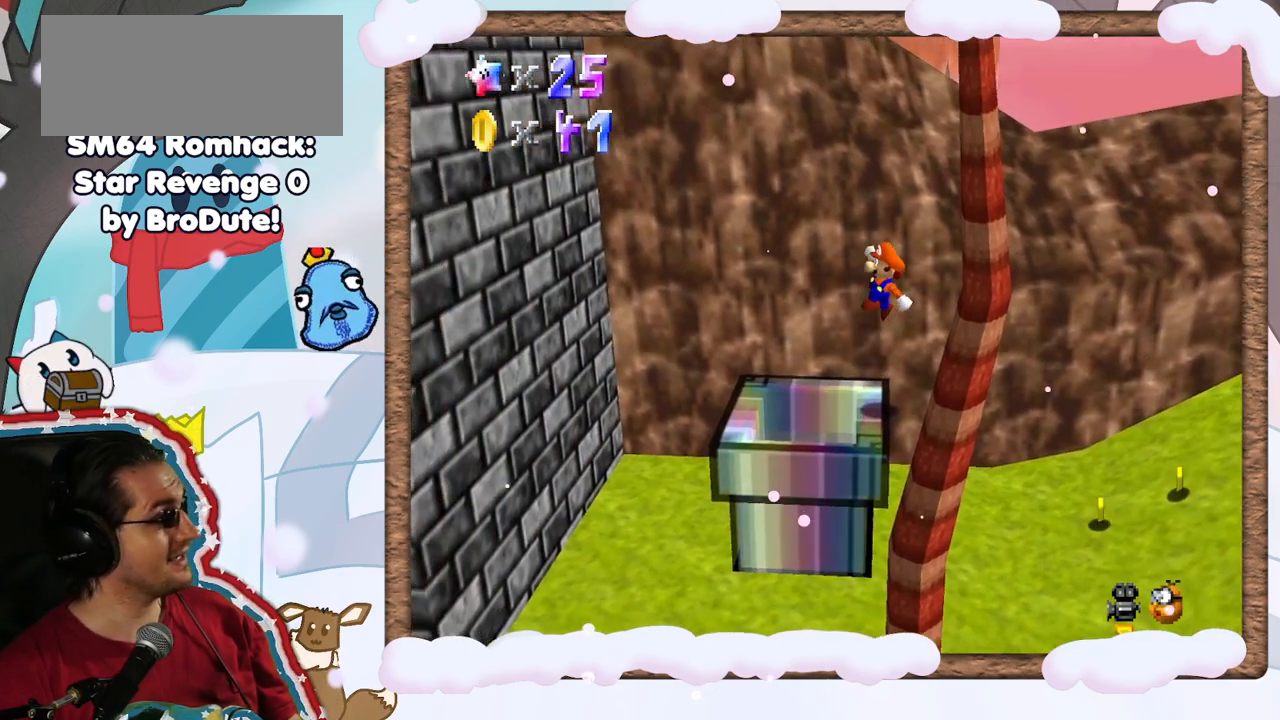
{"buttons": [], "left_stick": "right", "events": [[117, "left_stick", "right"]]}
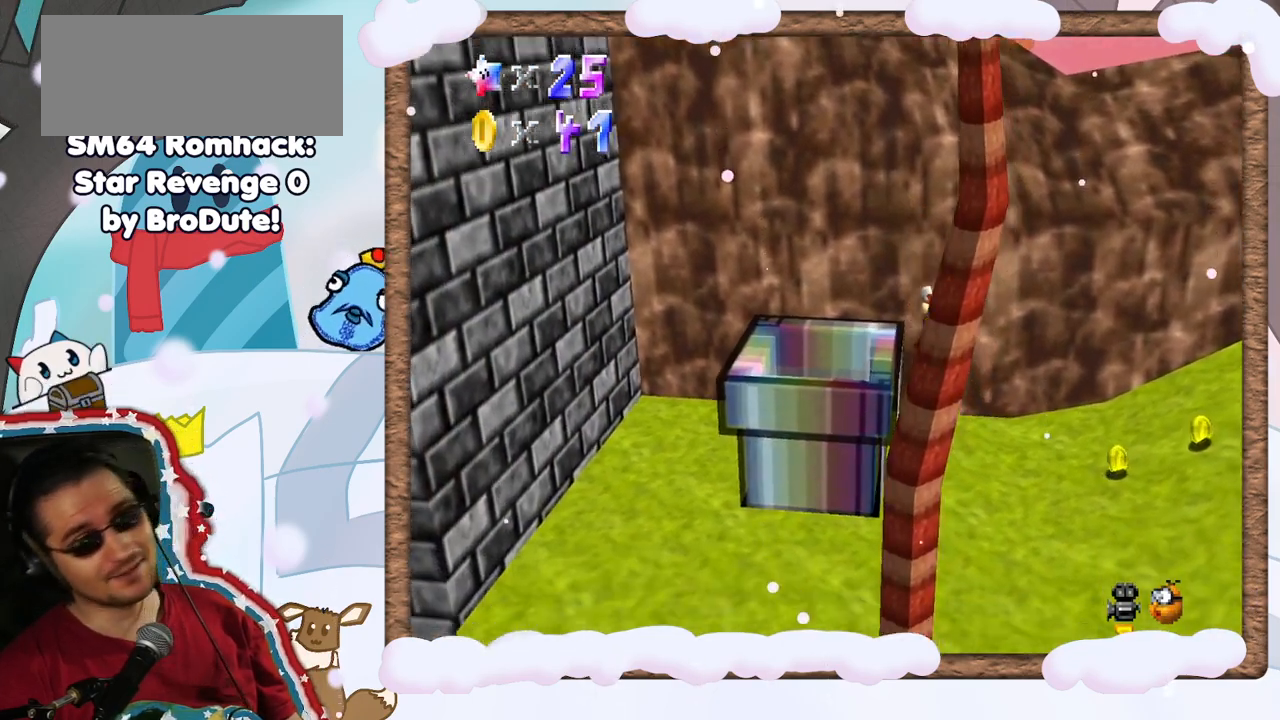
{"buttons": [], "left_stick": "right", "events": []}
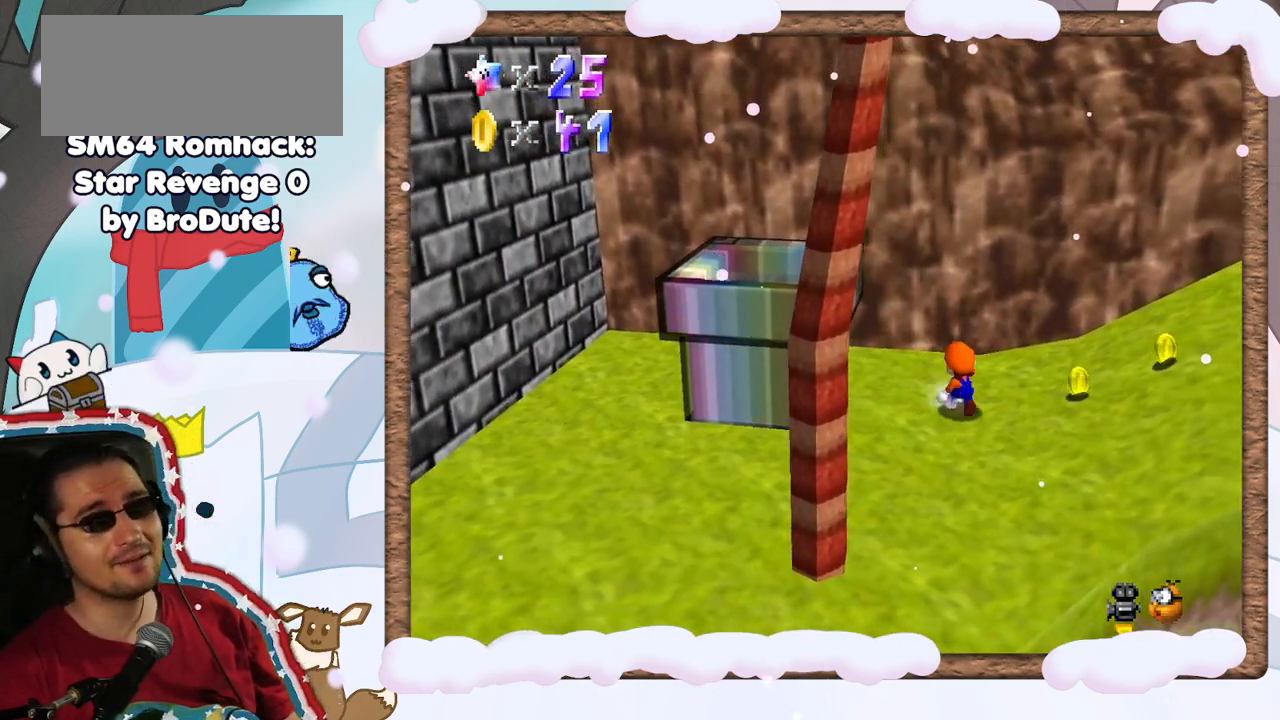
{"buttons": [], "left_stick": "right", "events": []}
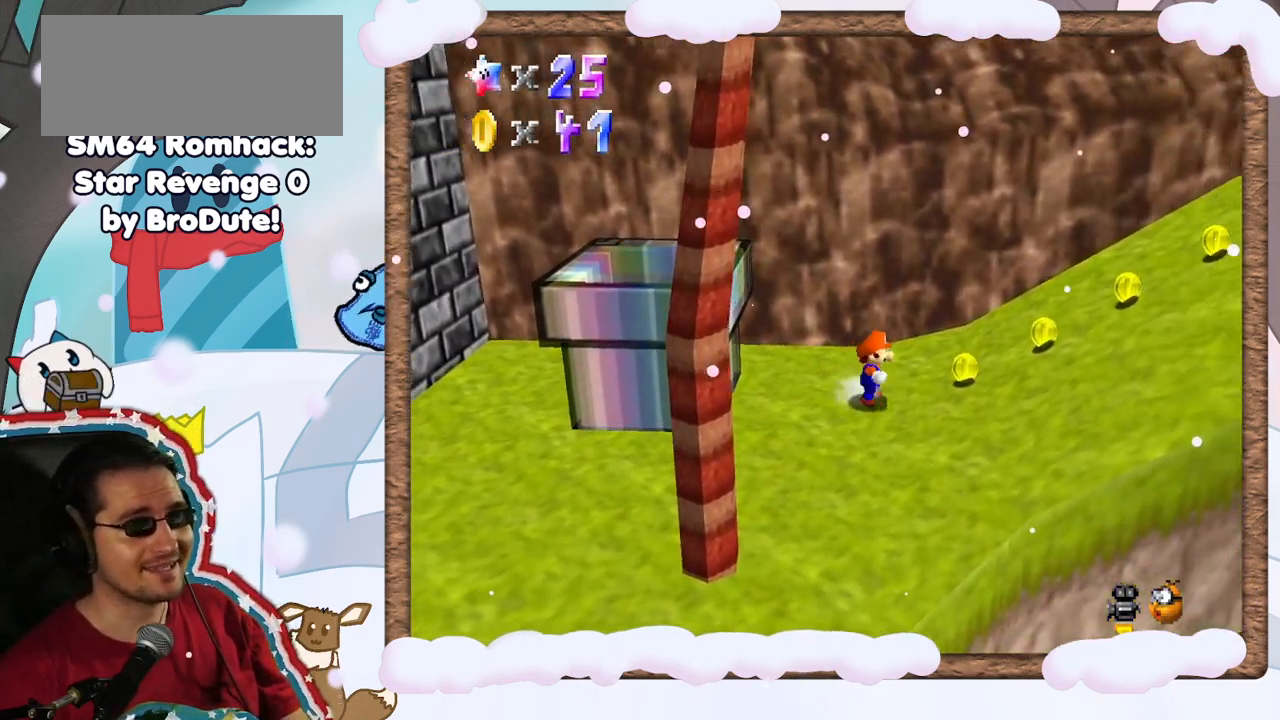
{"buttons": [], "left_stick": "right", "events": []}
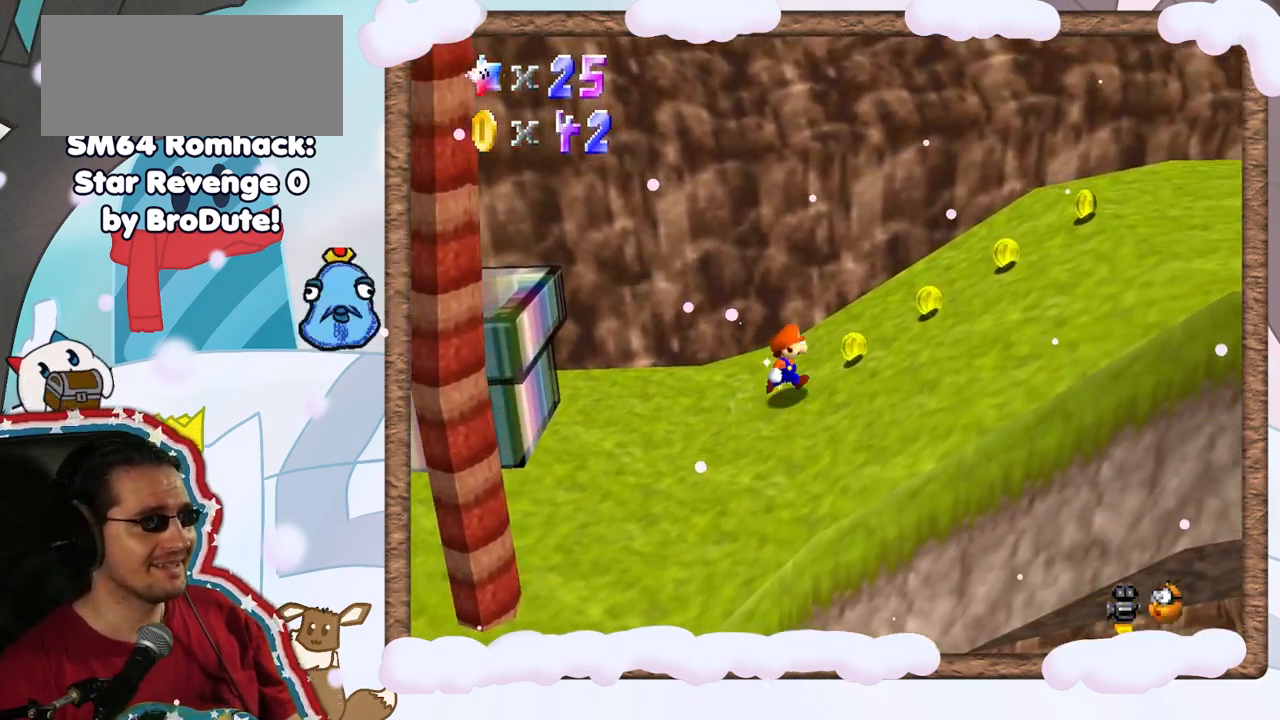
{"buttons": [], "left_stick": "right", "events": []}
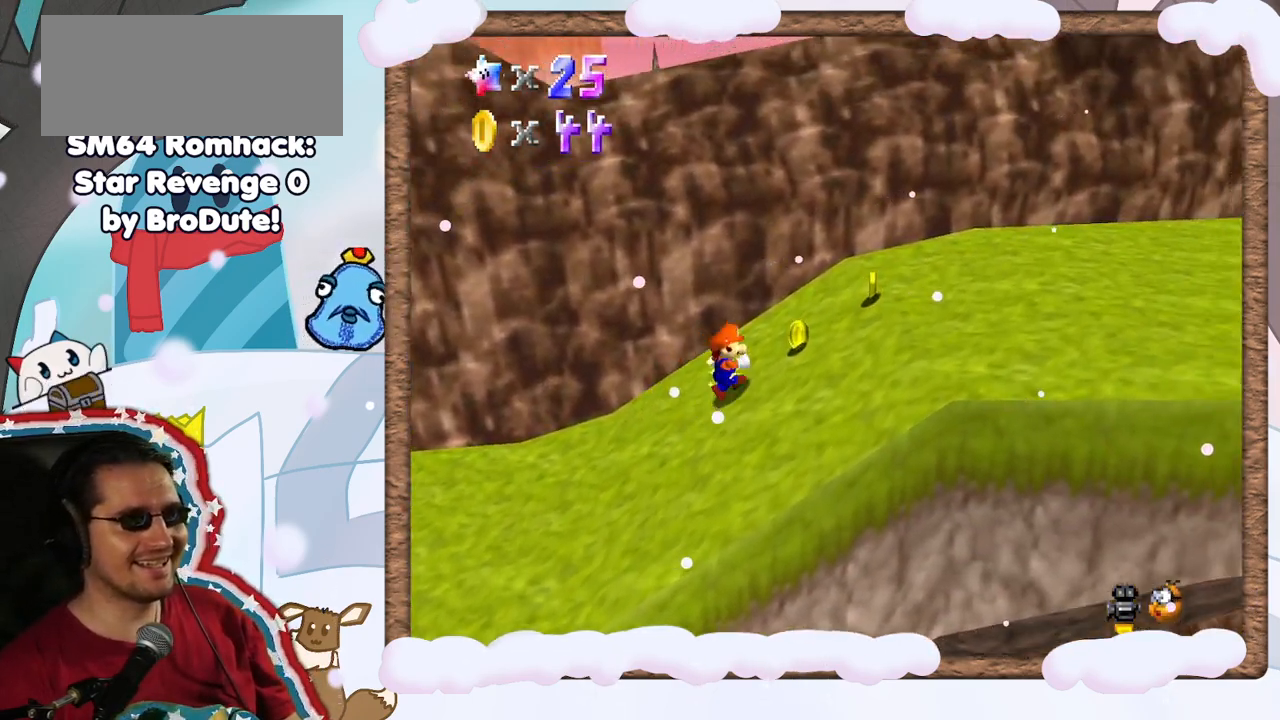
{"buttons": [], "left_stick": "right", "events": []}
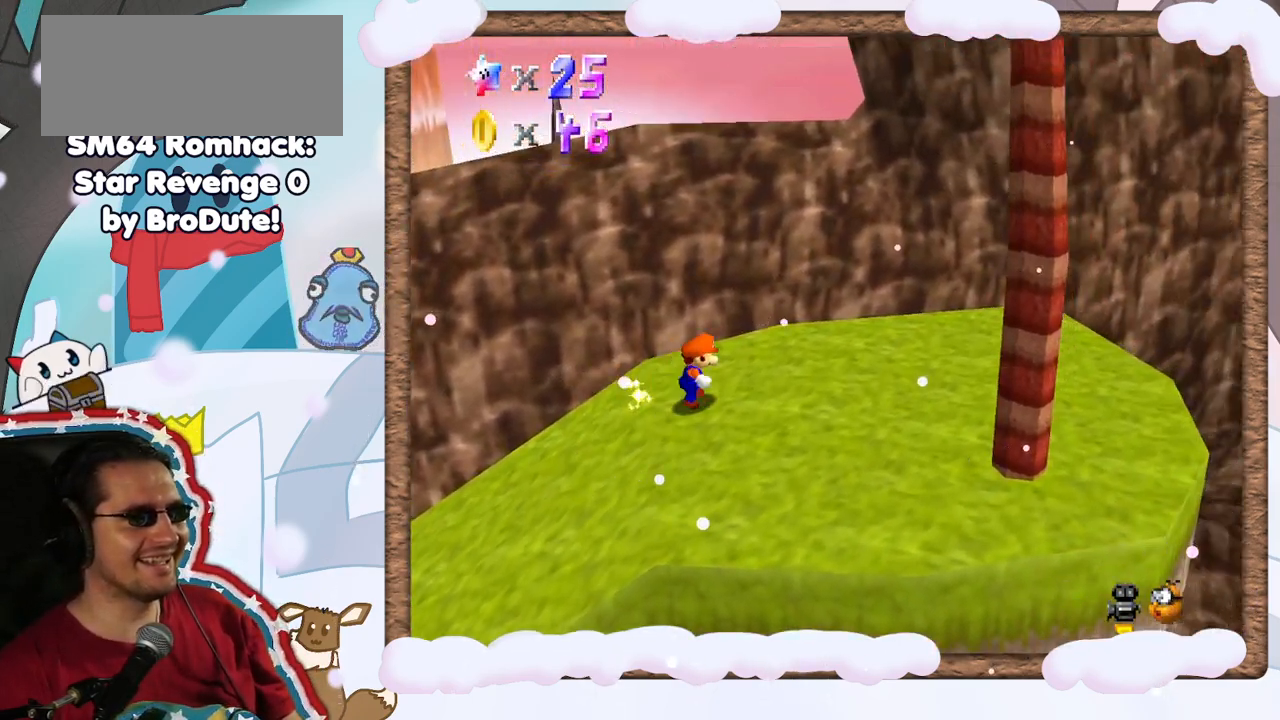
{"buttons": [], "left_stick": "right", "events": [[200, "A", "down"], [383, "A", "up"]]}
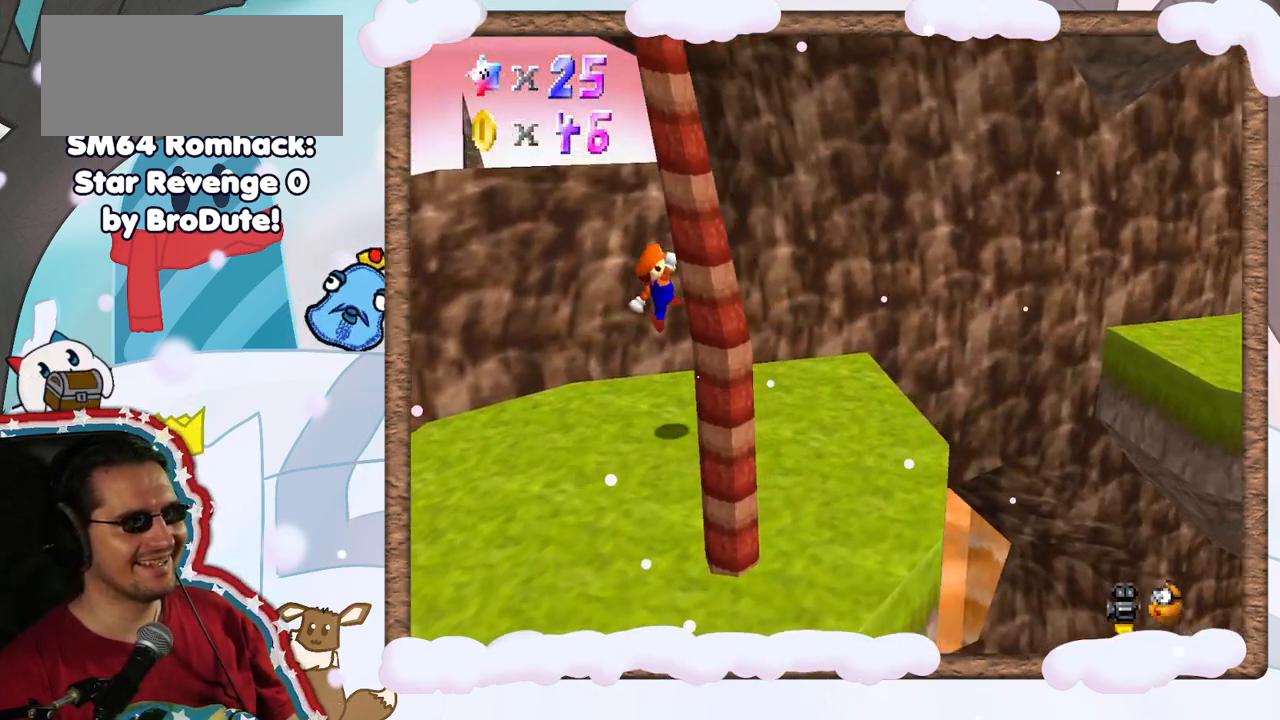
{"buttons": ["A"], "left_stick": "right", "events": [[467, "A", "down"]]}
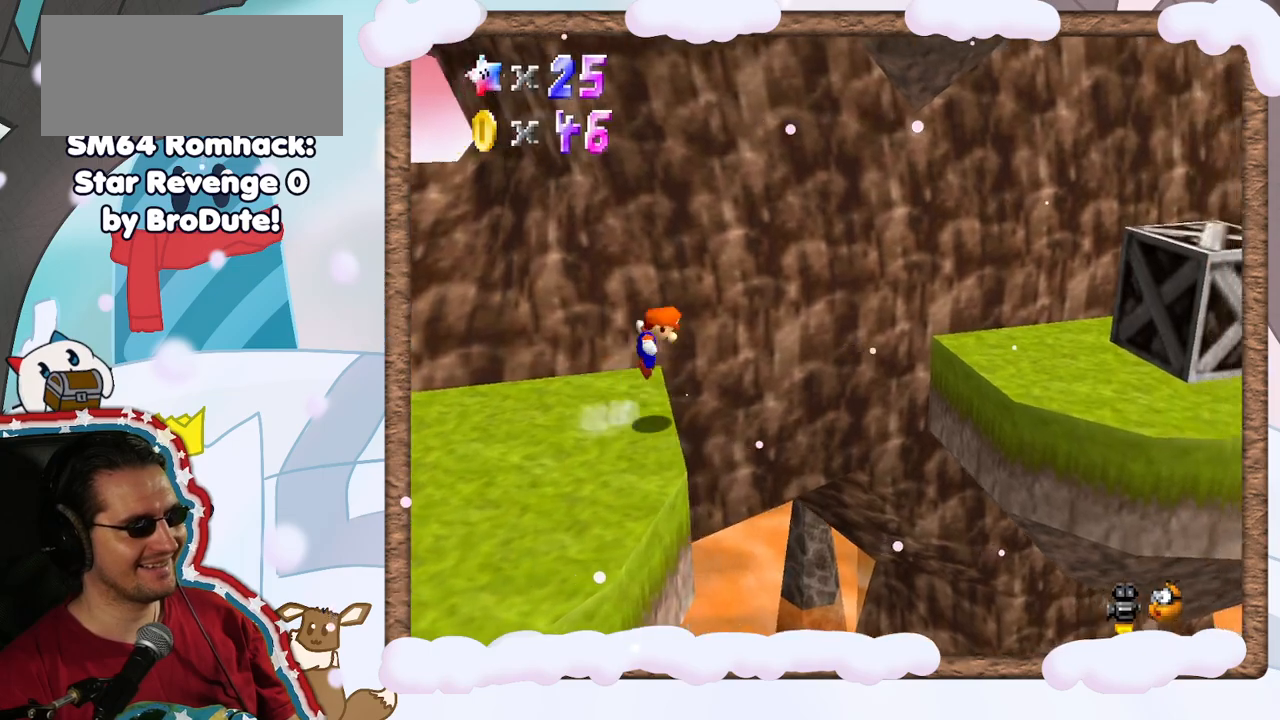
{"buttons": ["A"], "left_stick": "right", "events": [[33, "B", "down"], [400, "B", "up"]]}
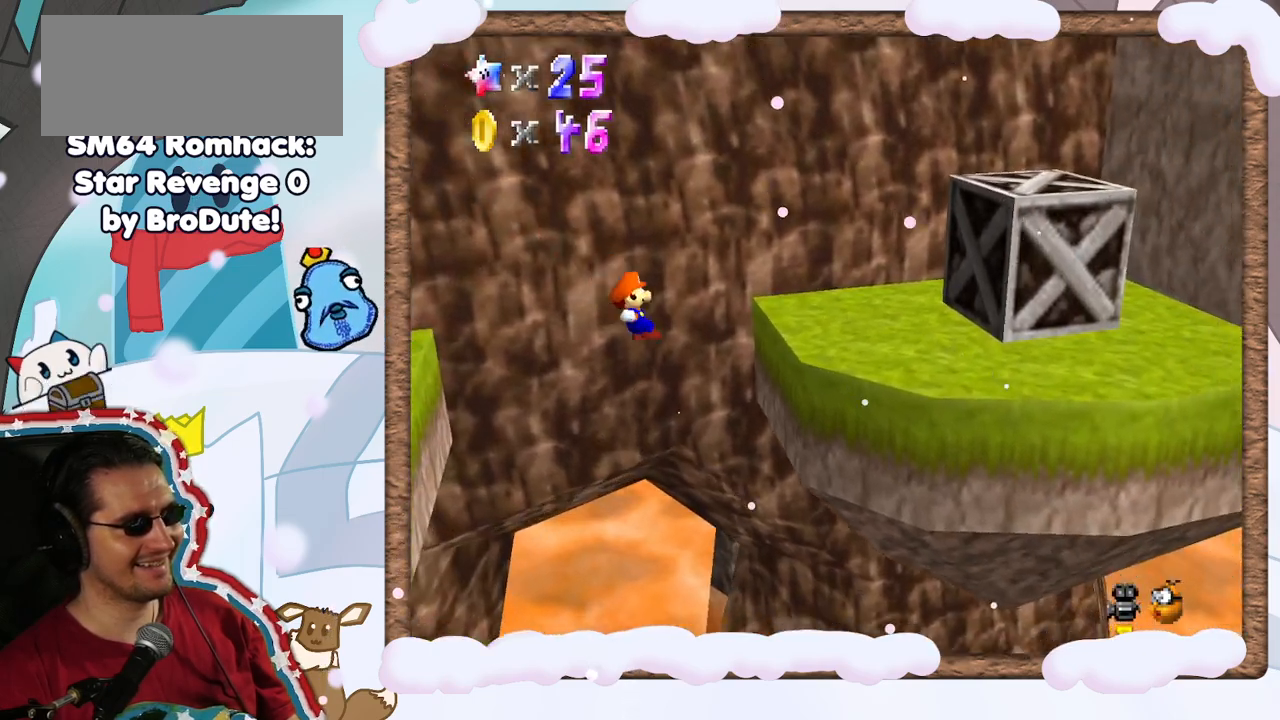
{"buttons": [], "left_stick": "right", "events": [[33, "A", "up"], [133, "left_stick", "left"], [467, "left_stick", "right"]]}
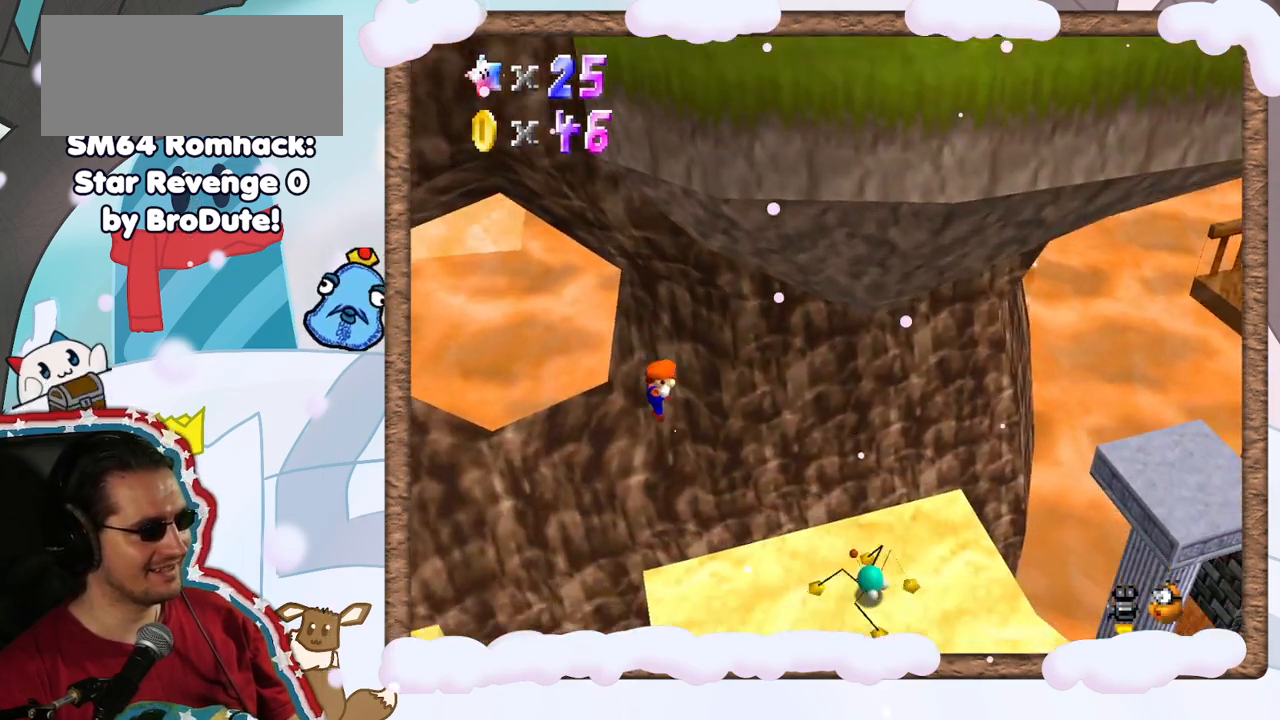
{"buttons": ["A"], "left_stick": "left", "events": [[367, "left_stick", "left"], [500, "A", "down"]]}
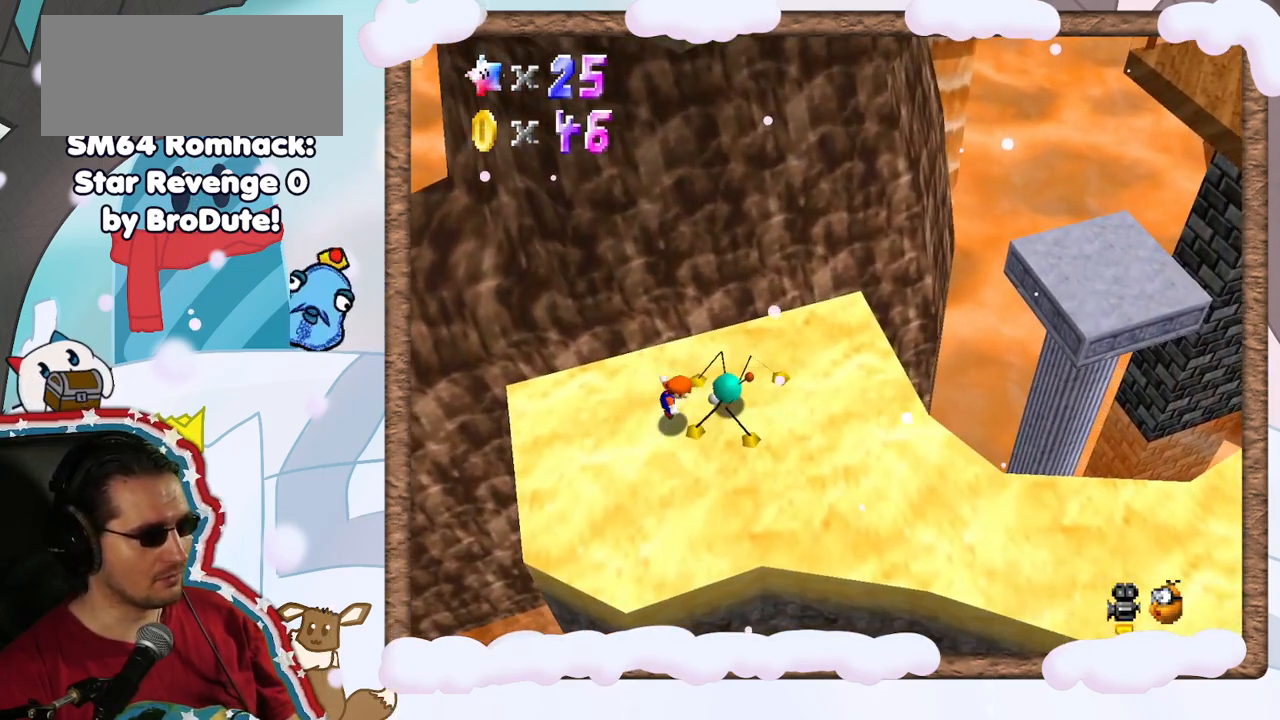
{"buttons": ["C_LEFT"], "left_stick": "left", "events": [[150, "A", "up"], [233, "left_stick", "right"], [417, "left_stick", "left"], [483, "C_LEFT", "down"]]}
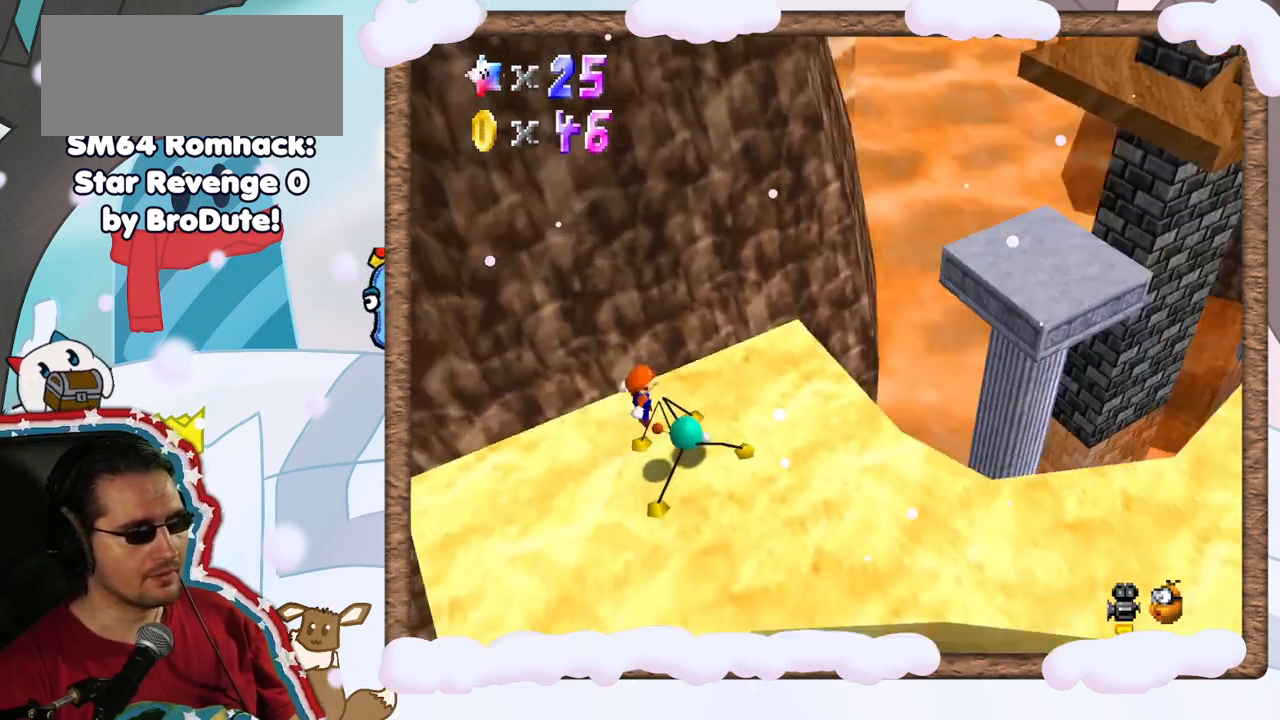
{"buttons": [], "left_stick": "center", "events": [[100, "C_LEFT", "up"], [100, "left_stick", "center"]]}
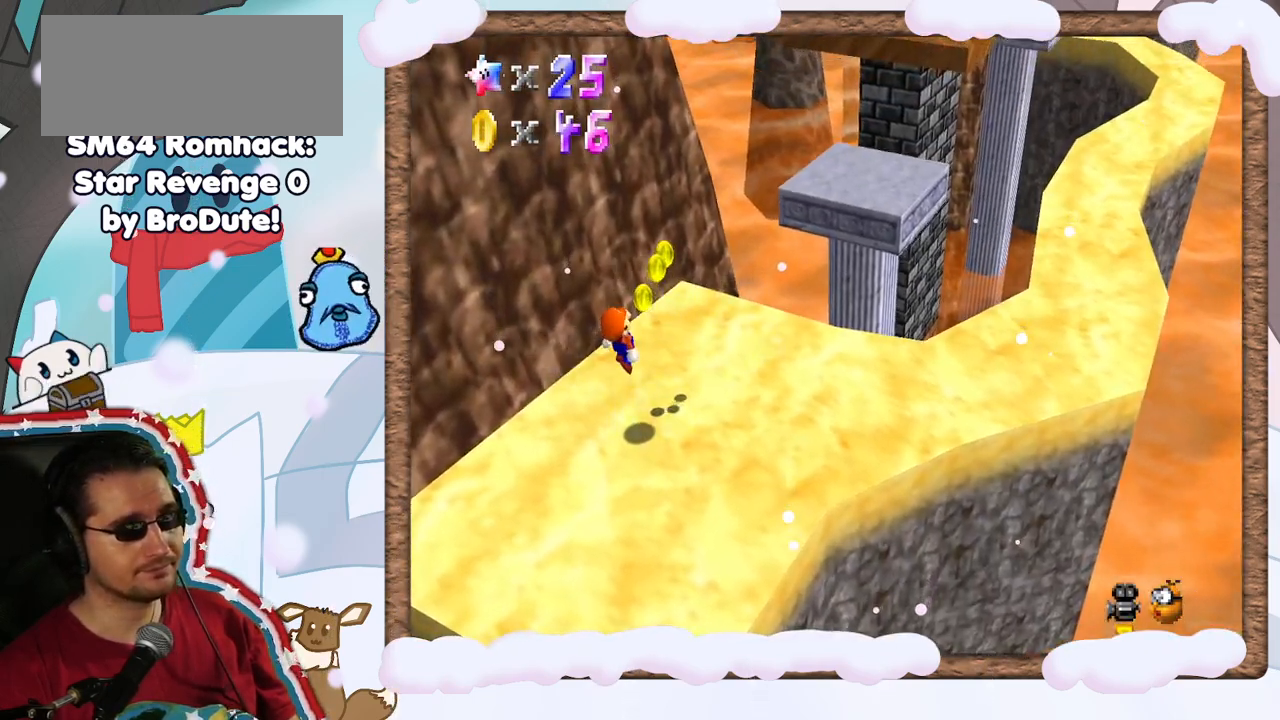
{"buttons": [], "left_stick": "center", "events": []}
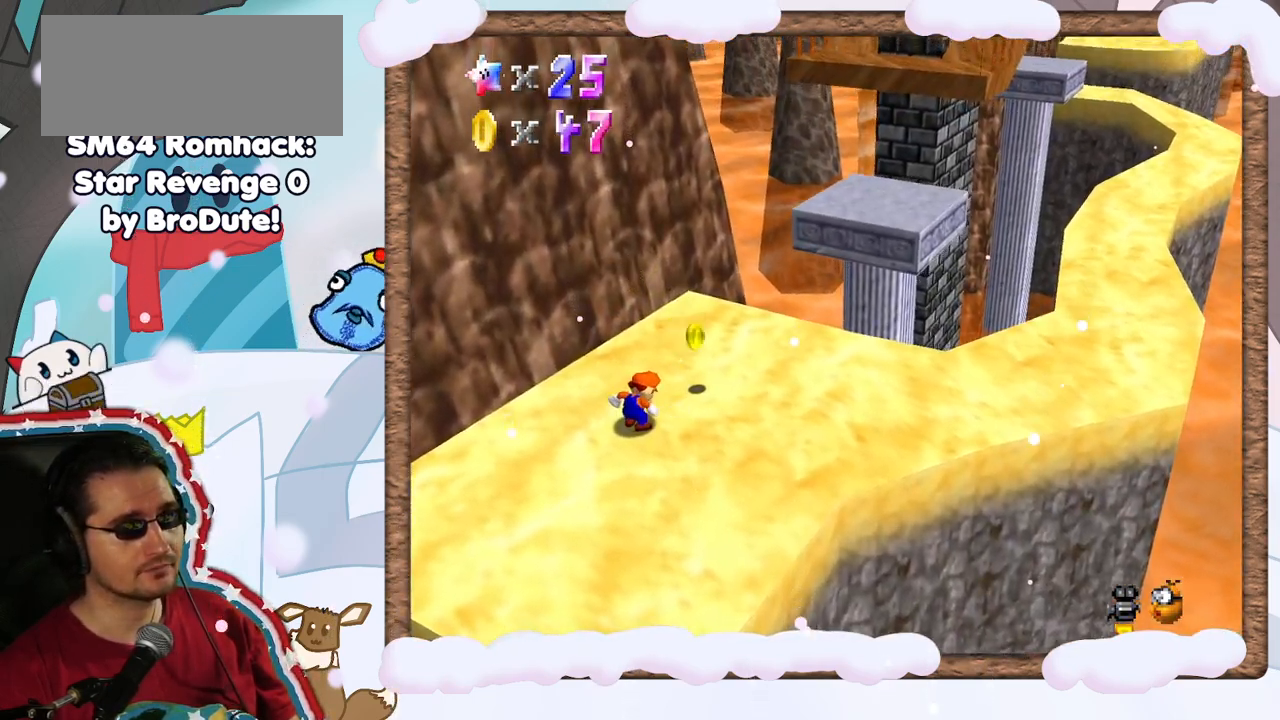
{"buttons": [], "left_stick": "center", "events": []}
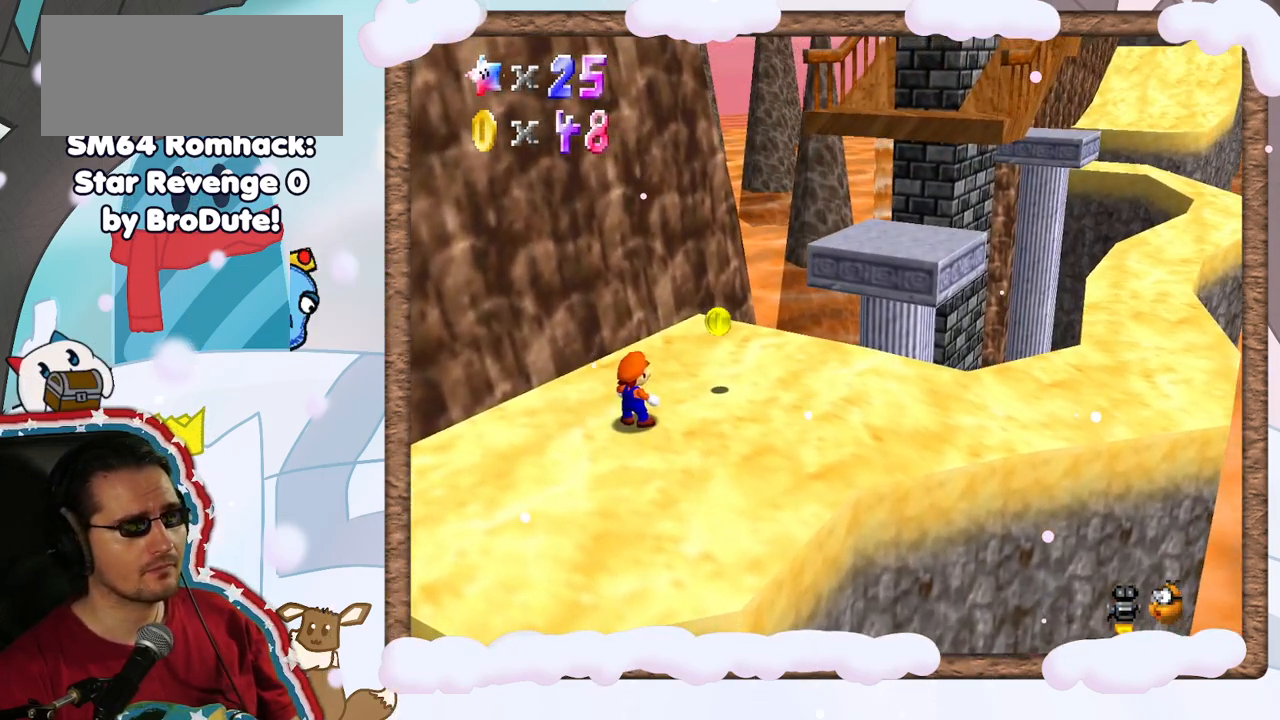
{"buttons": ["C_RIGHT"], "left_stick": "up-right", "events": [[33, "left_stick", "right"], [317, "left_stick", "up-right"], [500, "C_RIGHT", "down"]]}
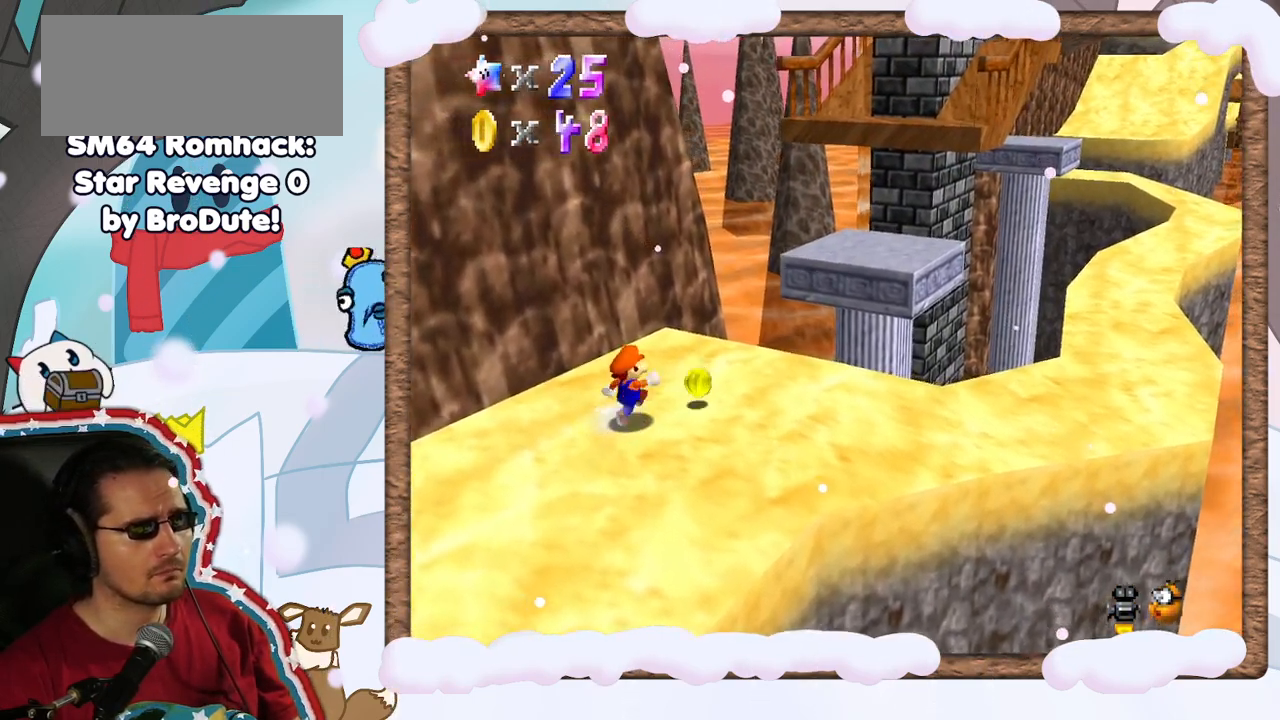
{"buttons": [], "left_stick": "up-left", "events": [[100, "C_RIGHT", "up"], [217, "C_RIGHT", "down"], [300, "C_RIGHT", "up"], [350, "left_stick", "up-left"], [400, "C_RIGHT", "down"], [500, "C_RIGHT", "up"]]}
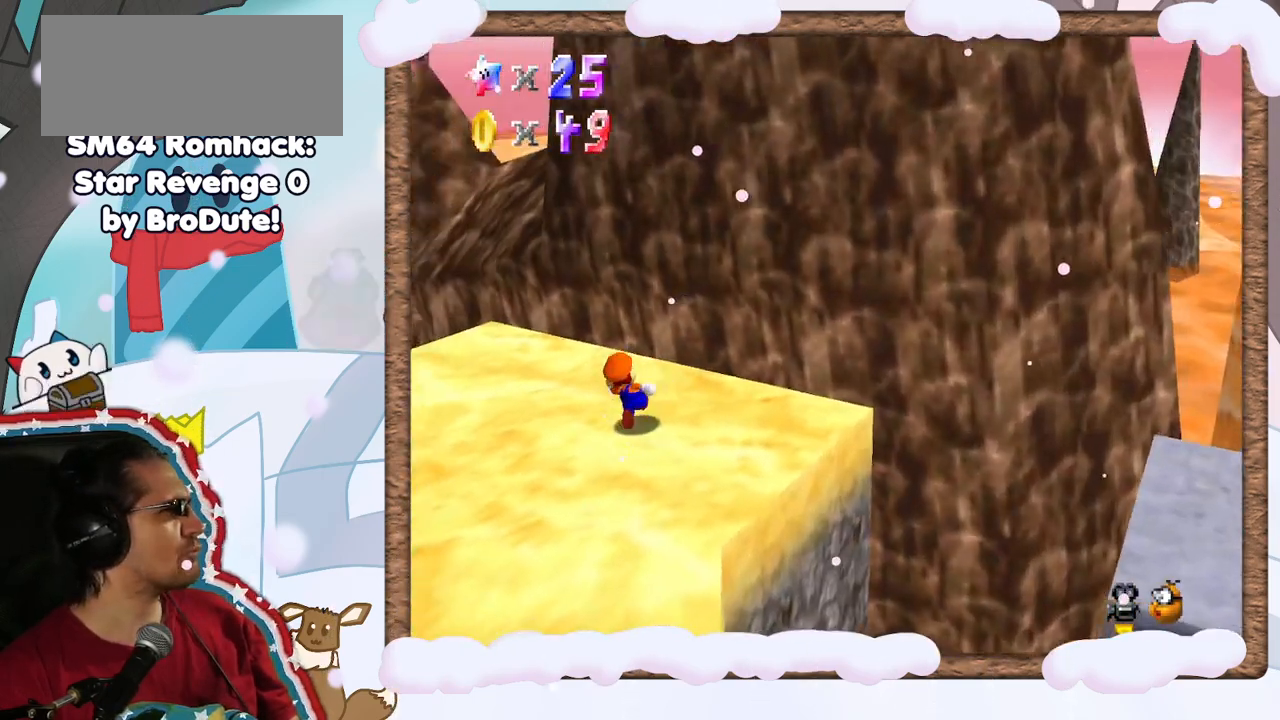
{"buttons": [], "left_stick": "up-left", "events": []}
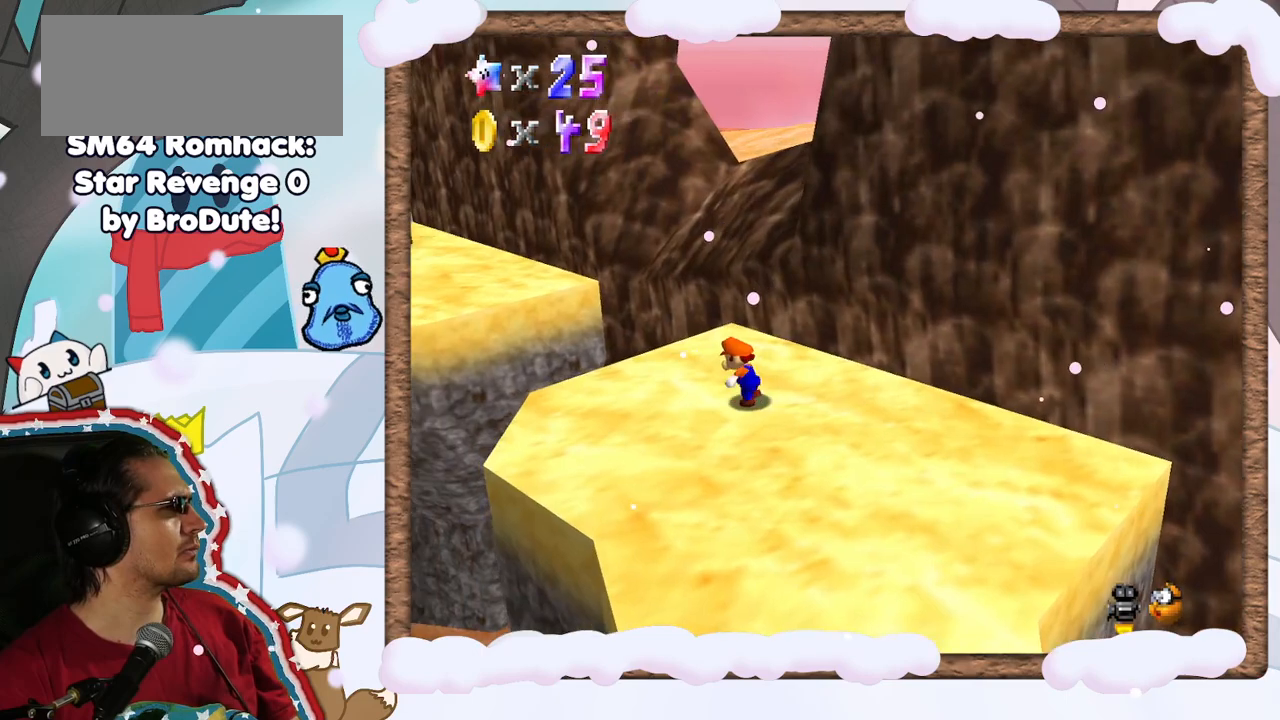
{"buttons": ["A", "Z"], "left_stick": "up-left", "events": [[267, "Z", "down"], [350, "A", "down"]]}
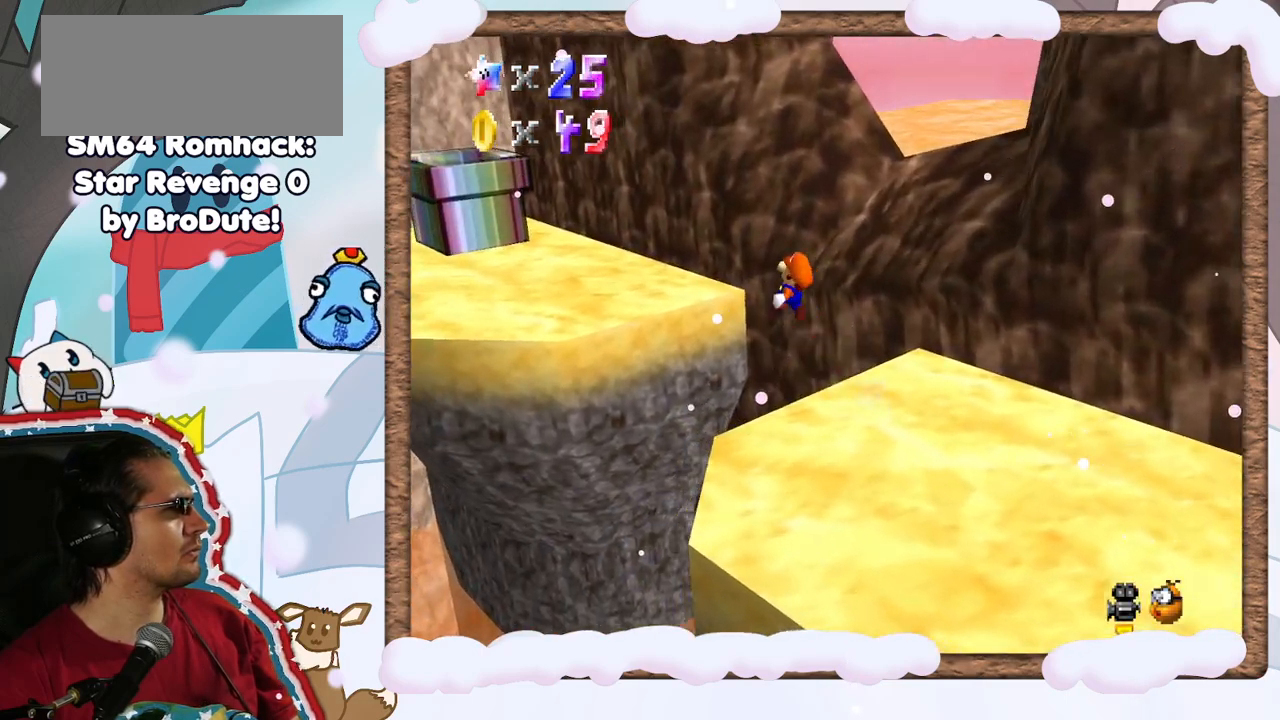
{"buttons": [], "left_stick": "left", "events": [[33, "A", "up"], [50, "Z", "up"], [483, "left_stick", "left"]]}
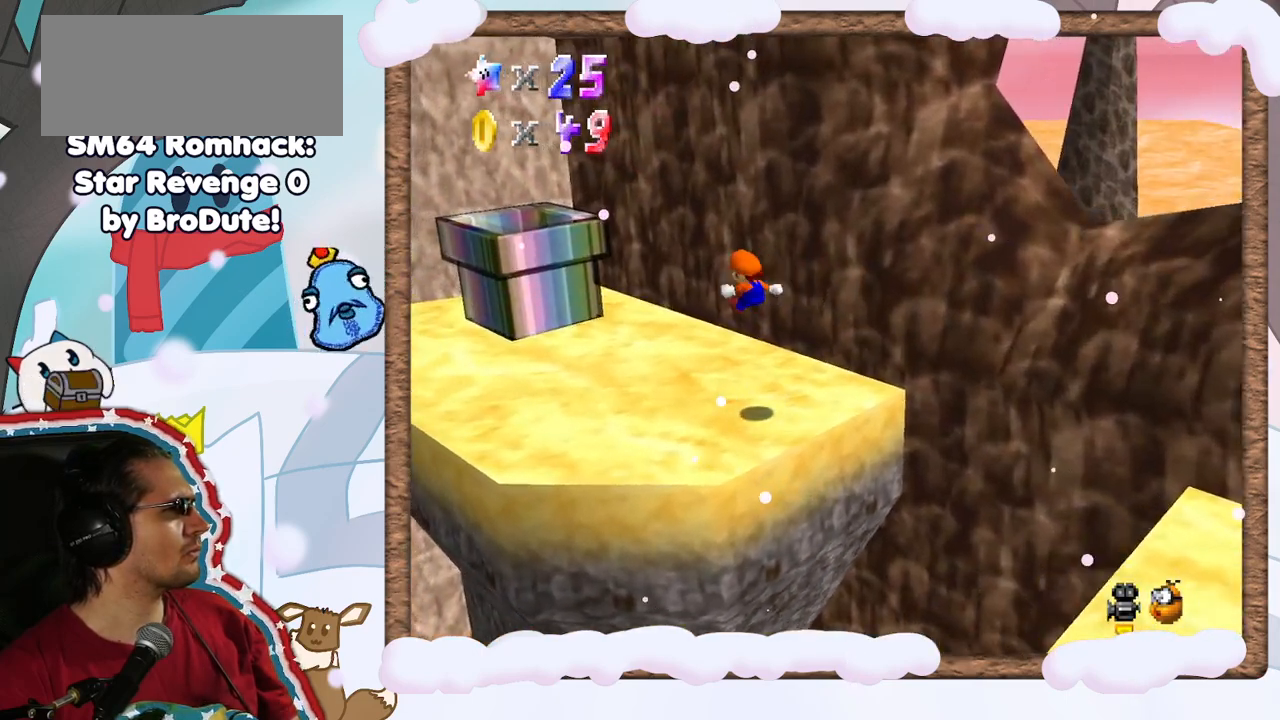
{"buttons": [], "left_stick": "down", "events": [[100, "left_stick", "down"]]}
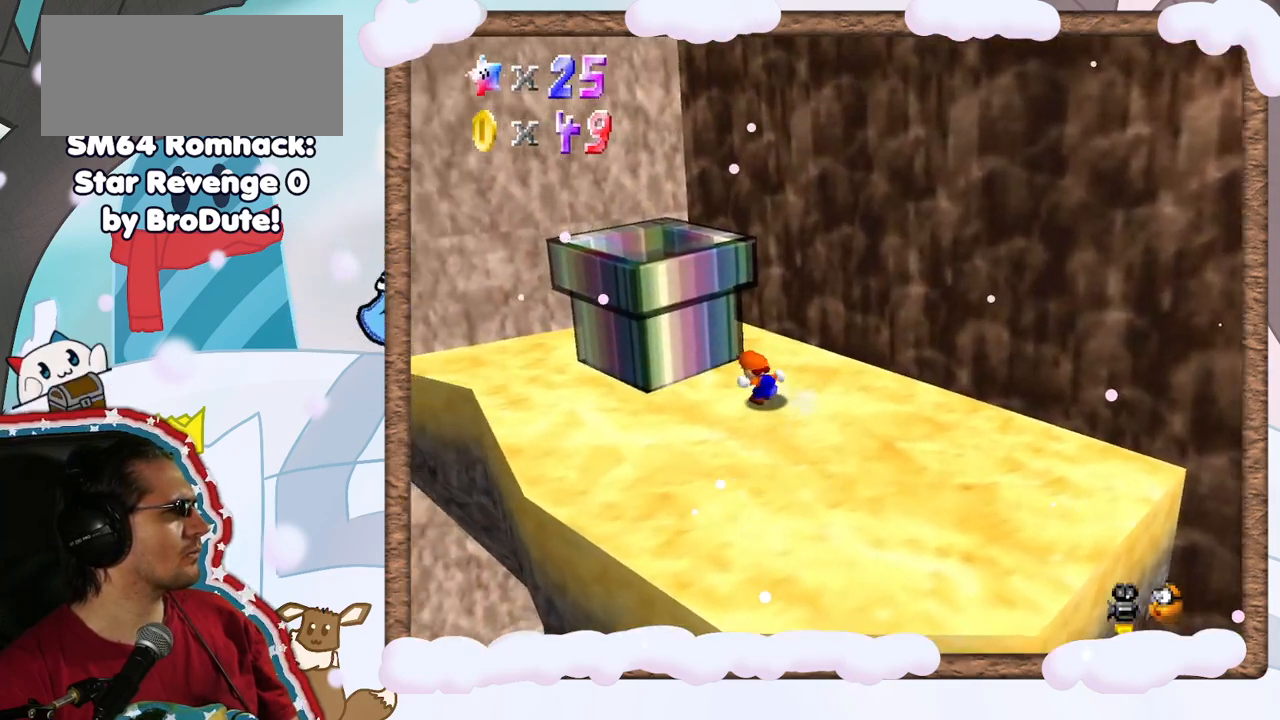
{"buttons": [], "left_stick": "down-right", "events": [[17, "left_stick", "down-right"]]}
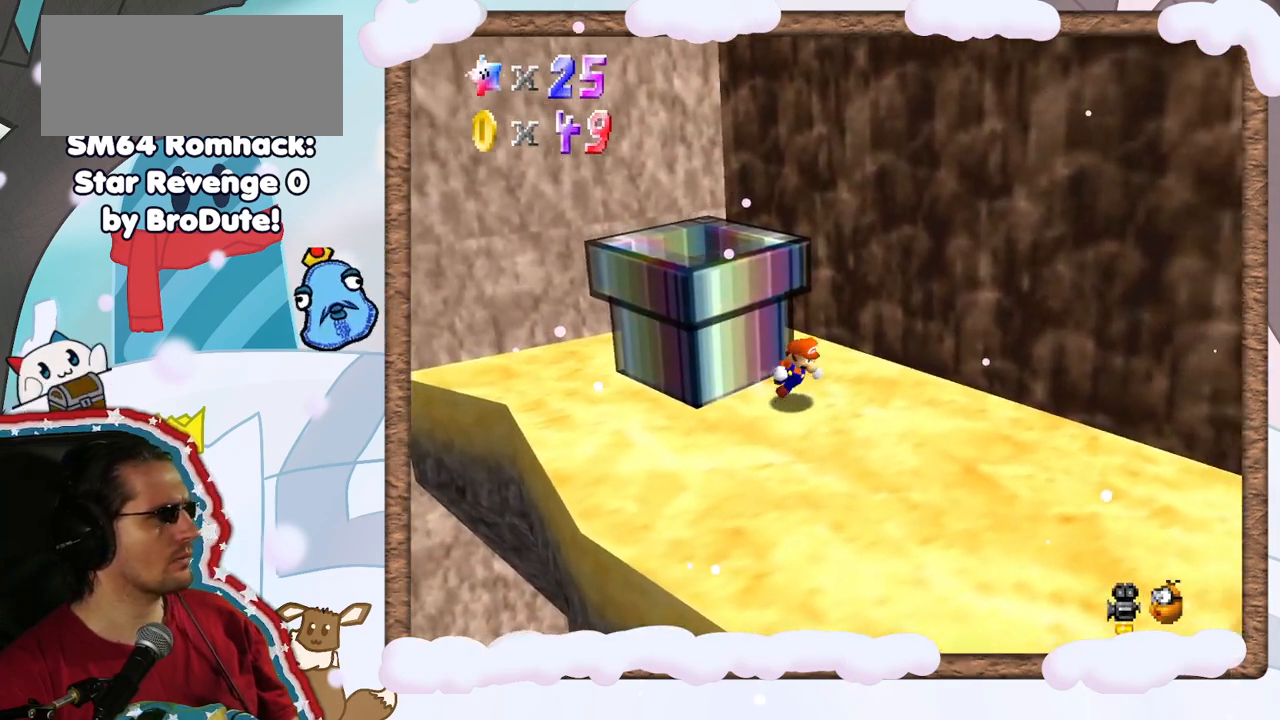
{"buttons": [], "left_stick": "up-left", "events": [[450, "left_stick", "up-left"]]}
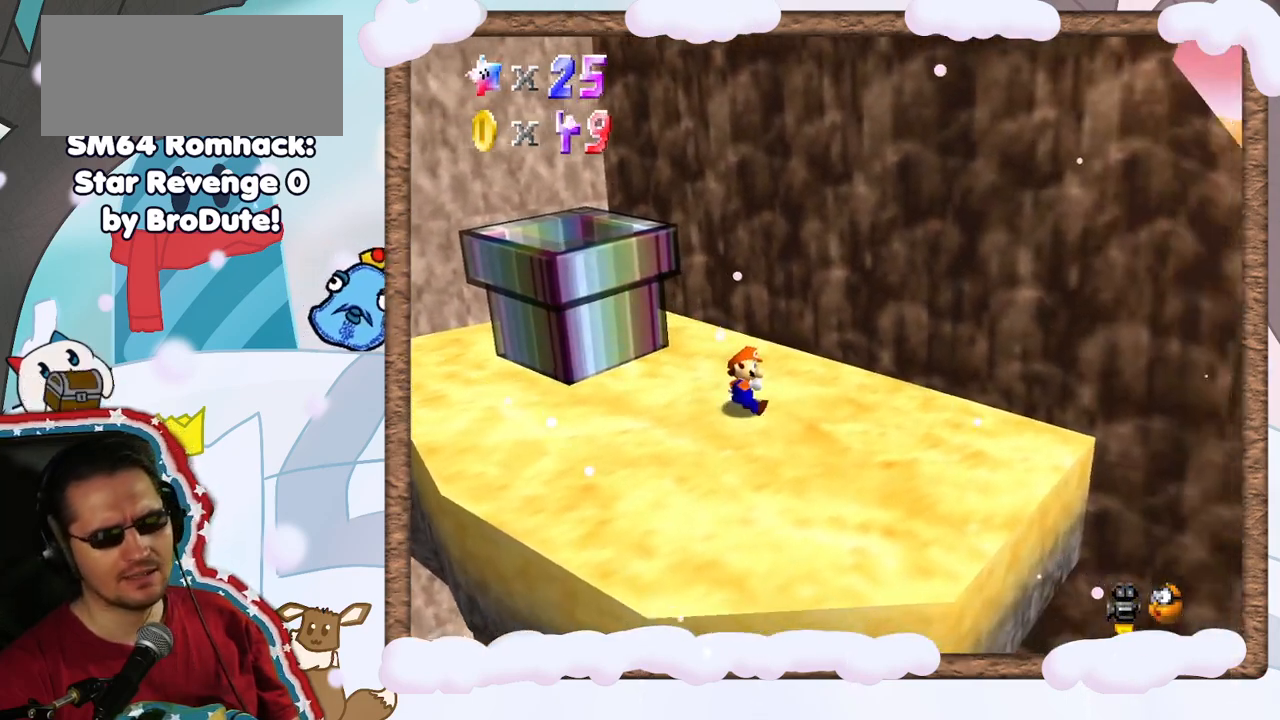
{"buttons": [], "left_stick": "up-left", "events": [[83, "A", "down"], [367, "B", "down"], [467, "A", "up"], [483, "B", "up"]]}
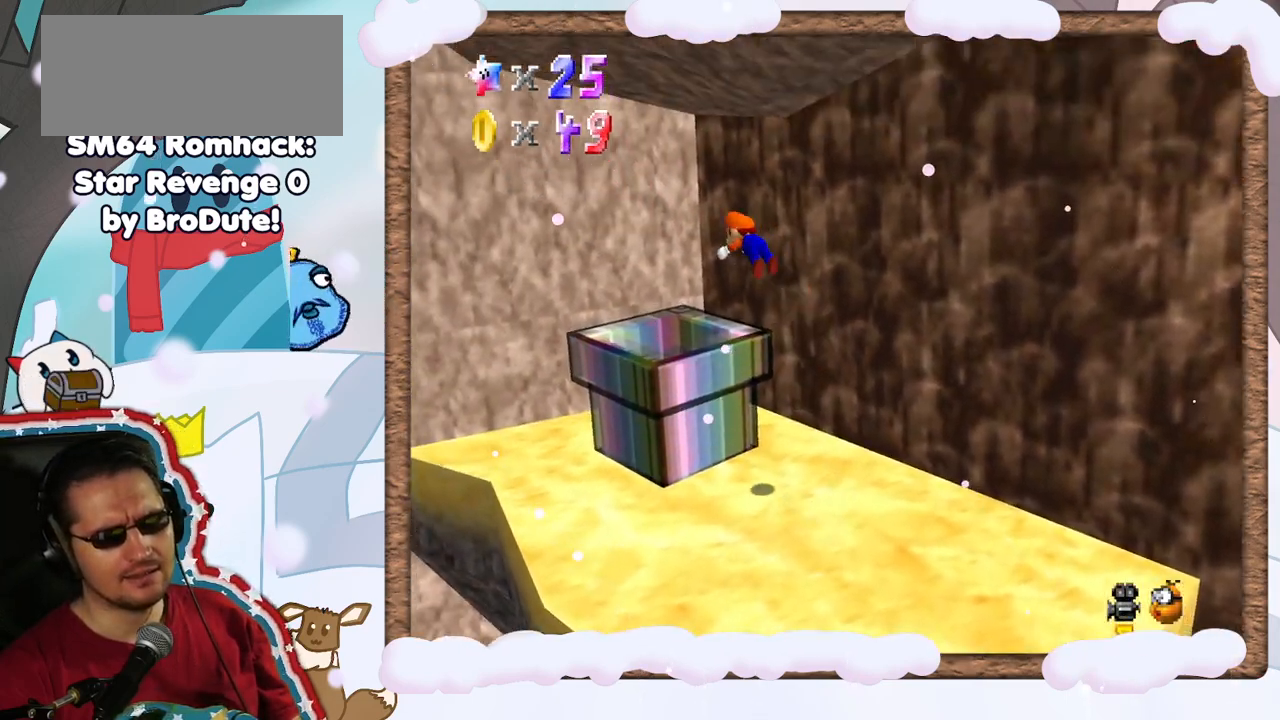
{"buttons": [], "left_stick": "down-right", "events": [[67, "left_stick", "down-right"]]}
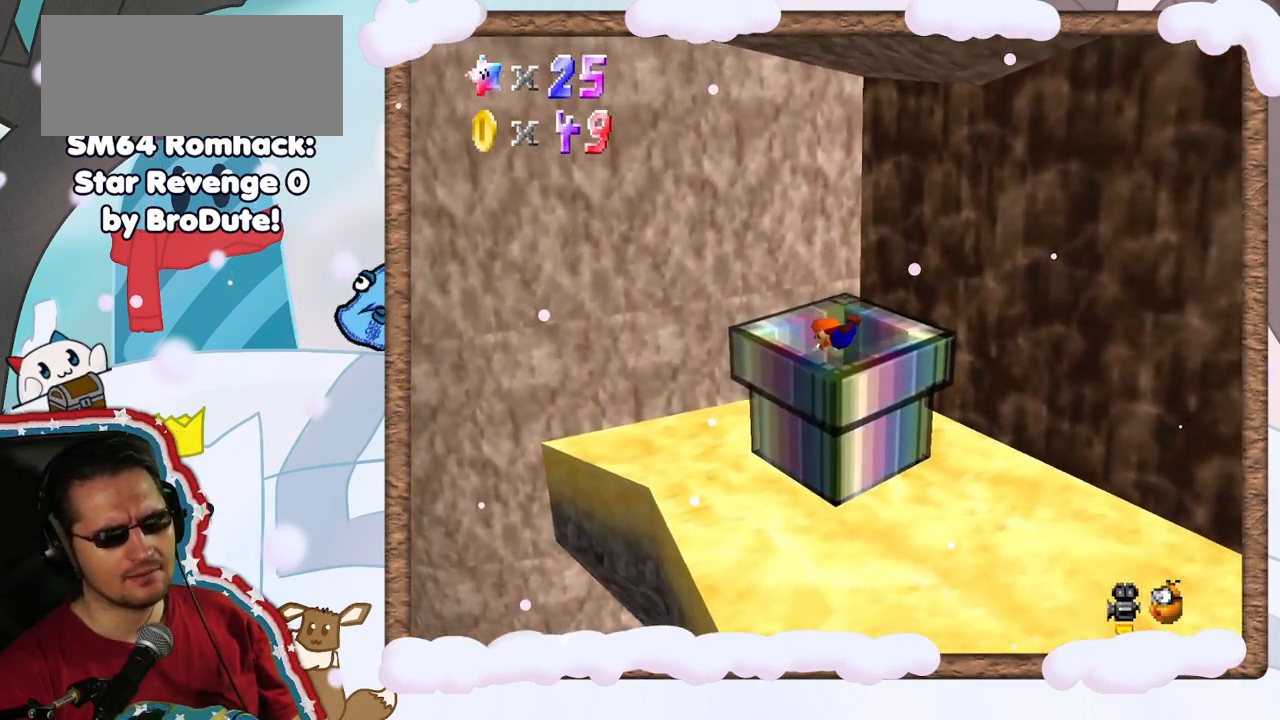
{"buttons": [], "left_stick": "center", "events": [[150, "left_stick", "center"]]}